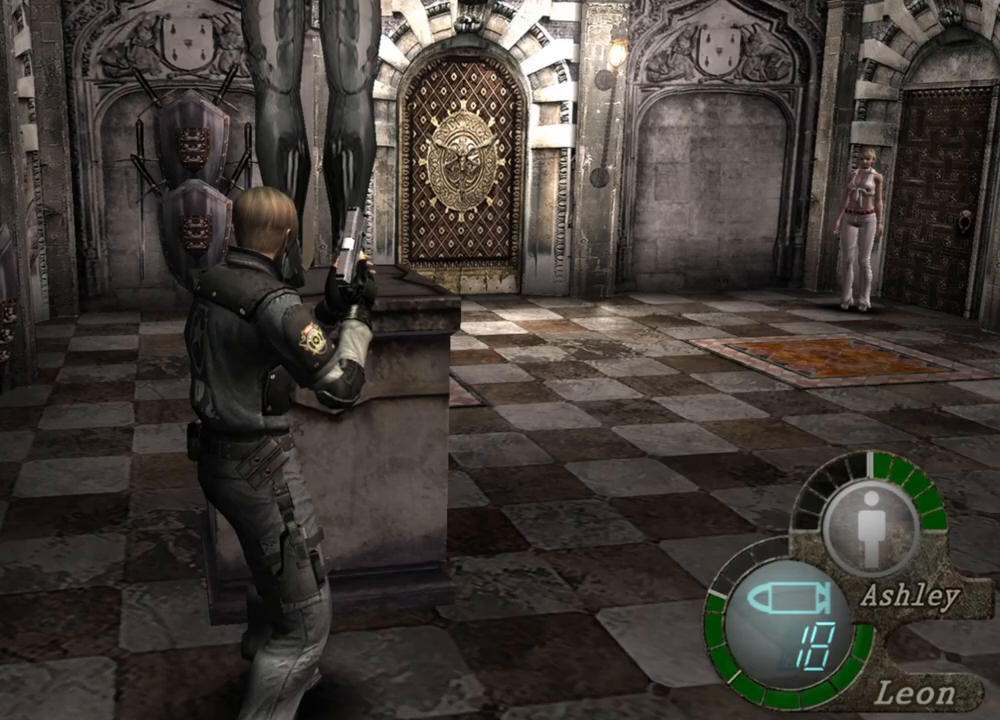
Gameplay with keyboard and mouse; each line is a JSON object with the keys and mouse buttons held at the frame after it. "events" lists presses ("down") and releases ("up") of "1", "2", "3", "4", "5", "a", "alt", "b", "c", "ctrl", "d", "e", "f", "g", "q", "r", "s", "shift", "space", "t", "tab", "tilde", "v", "w", "x", "z", "mouse_left", "mouse_wheel", "mouse_right", "mouse_mb4" and "mouse_mb5" between this image and that frame as [ms after this image, input, new state], when the widget could be followed in between. "mouse_left", "mouse_wheel", "mouse_right", "mouse_mb4", "mouse_mb5" = the "left", "wheel", "right", "mb4", "mb5" buttons of the "mouse" list. No other keys are recorded. "wheel" means that the mouse wheel is clicked or scrolled. Mouse movement is not recorded.
{"keys": ["e"], "mouse": [], "events": [[234, "e", "down"]]}
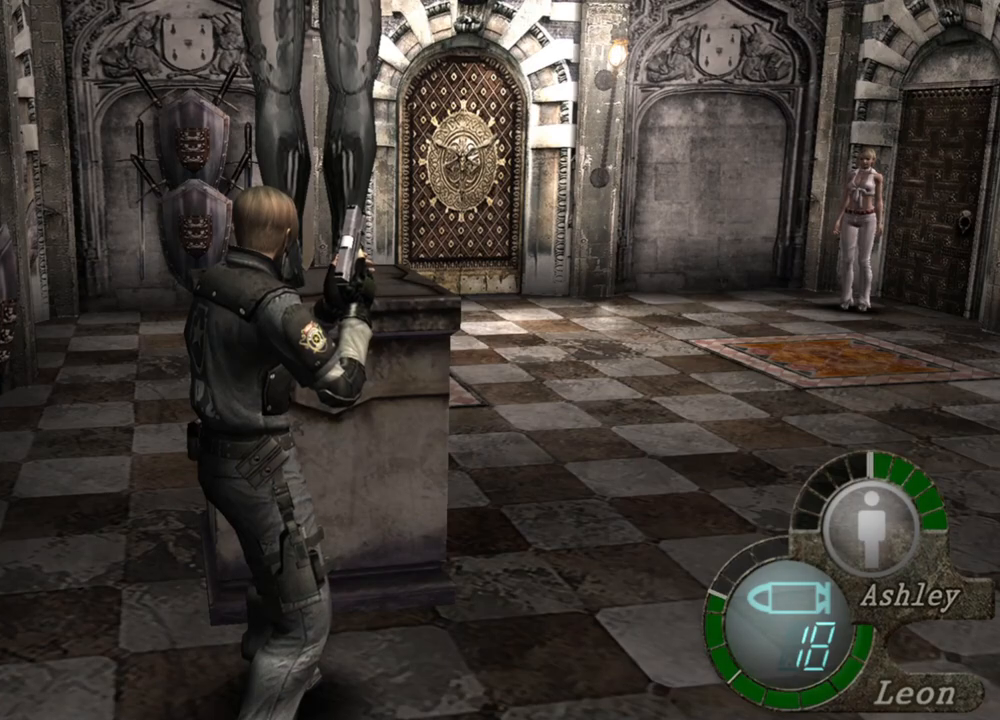
{"keys": ["e"], "mouse": [], "events": []}
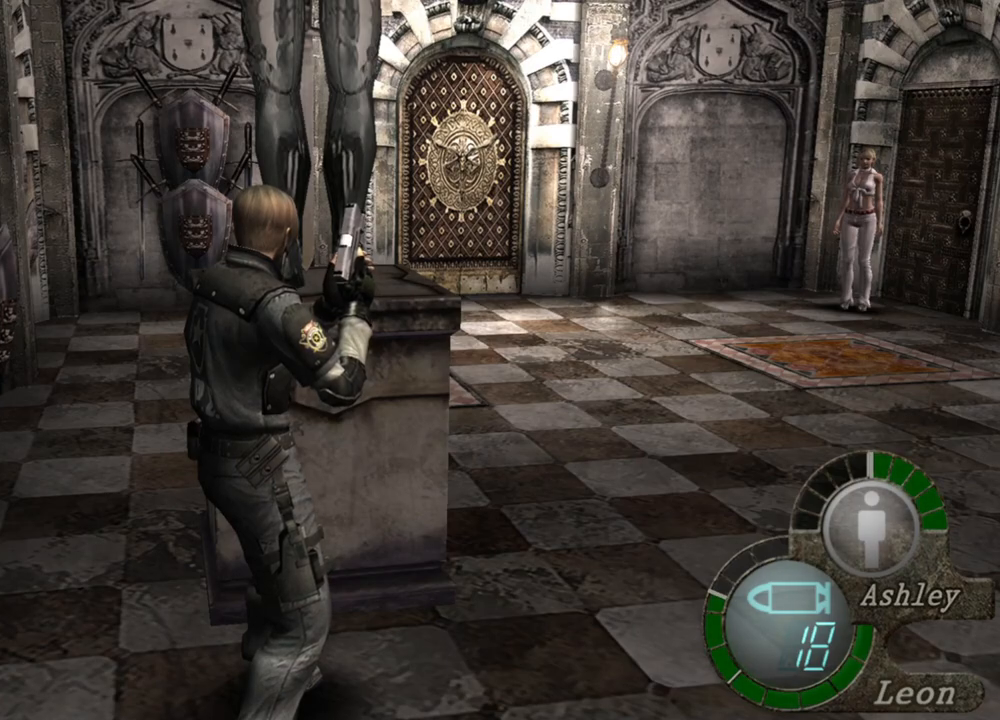
{"keys": ["e", "w"], "mouse": [], "events": [[300, "w", "down"]]}
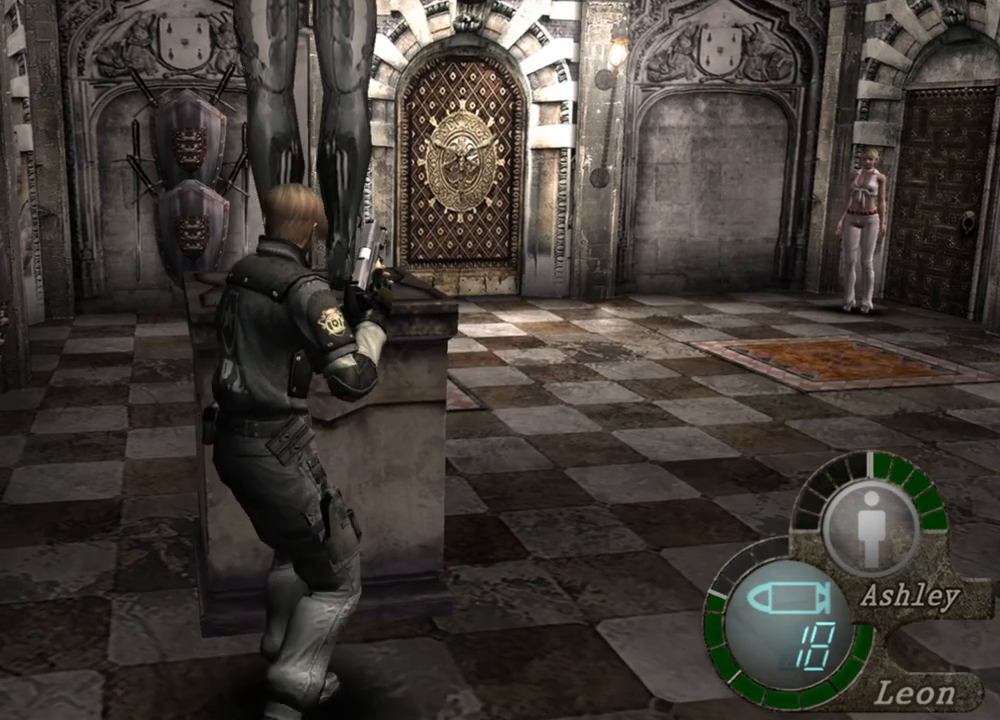
{"keys": [], "mouse": [], "events": [[300, "w", "up"], [367, "e", "up"]]}
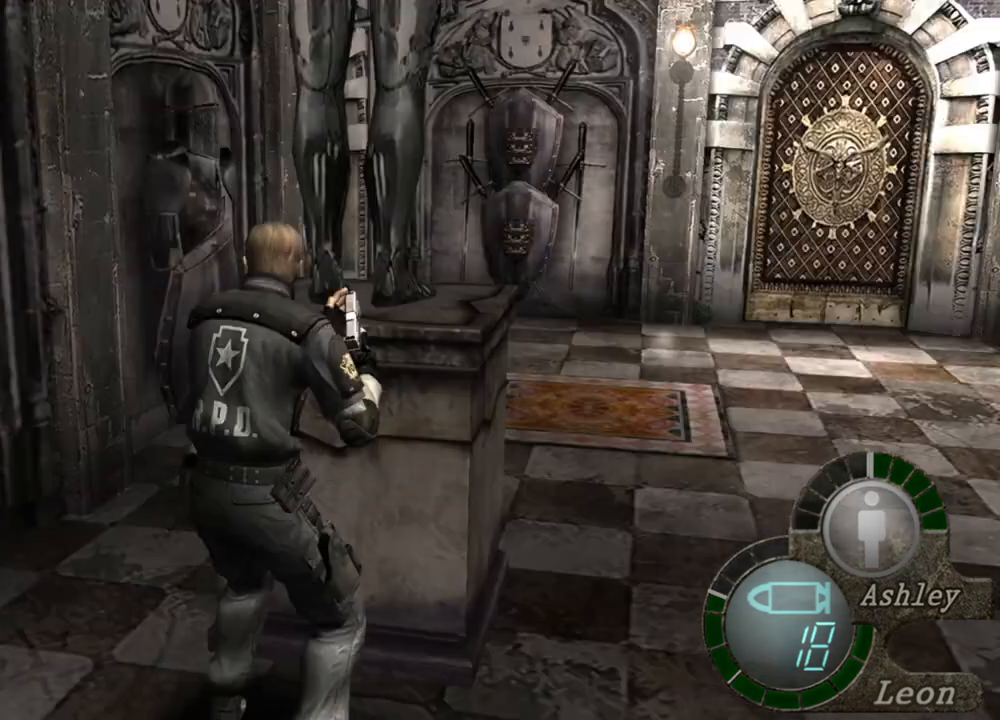
{"keys": ["e"], "mouse": [], "events": [[367, "e", "down"]]}
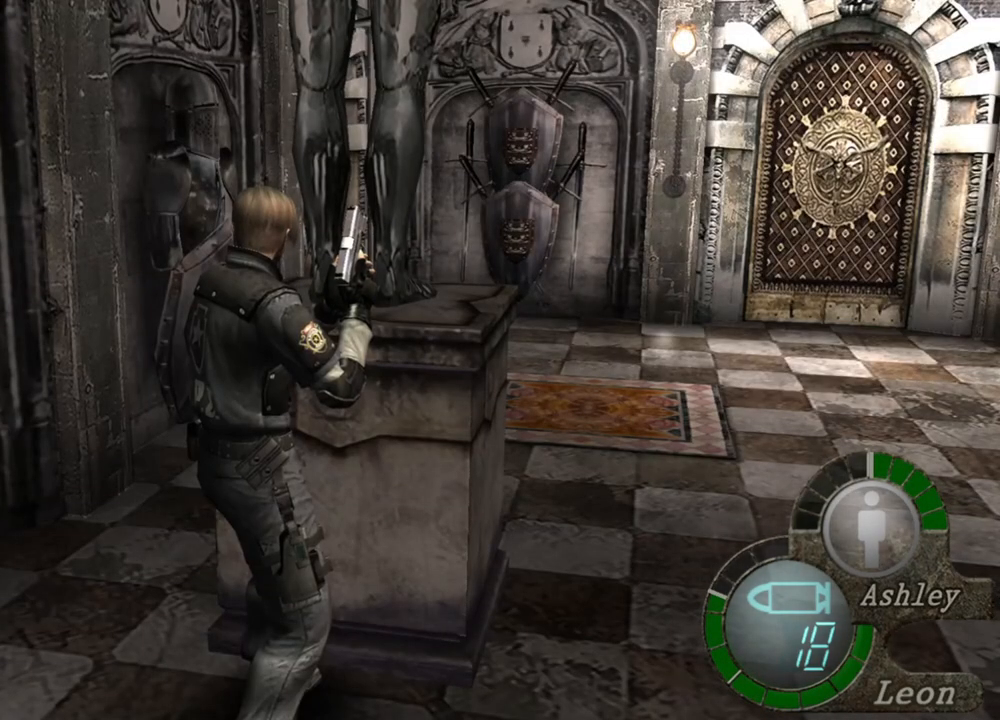
{"keys": ["e", "w"], "mouse": [], "events": [[400, "w", "down"]]}
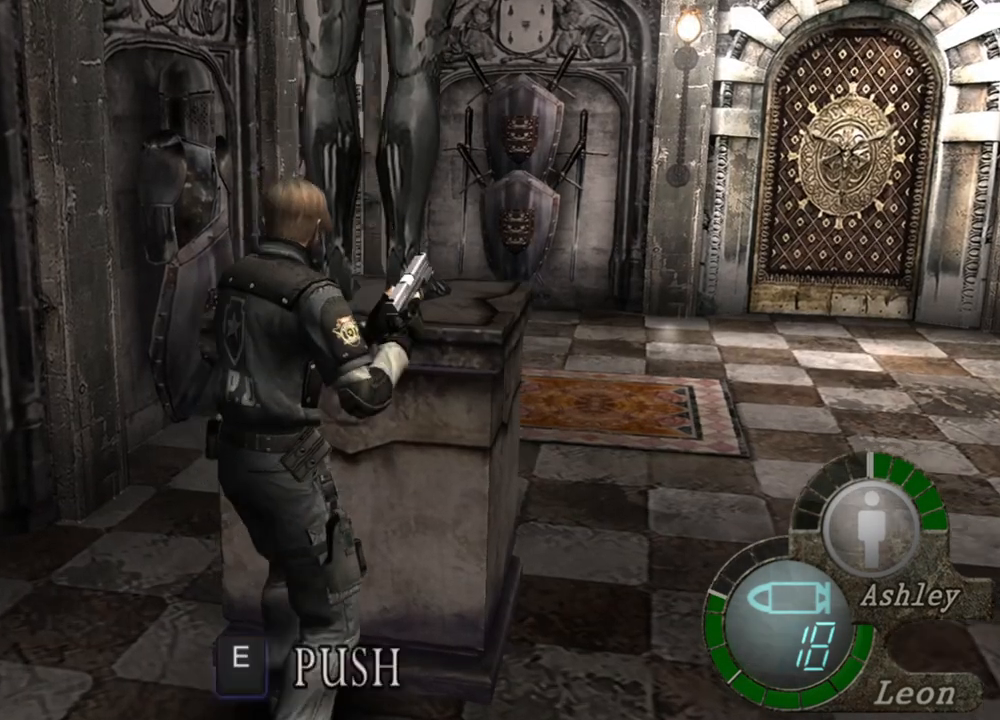
{"keys": ["e"], "mouse": [], "events": [[267, "w", "up"]]}
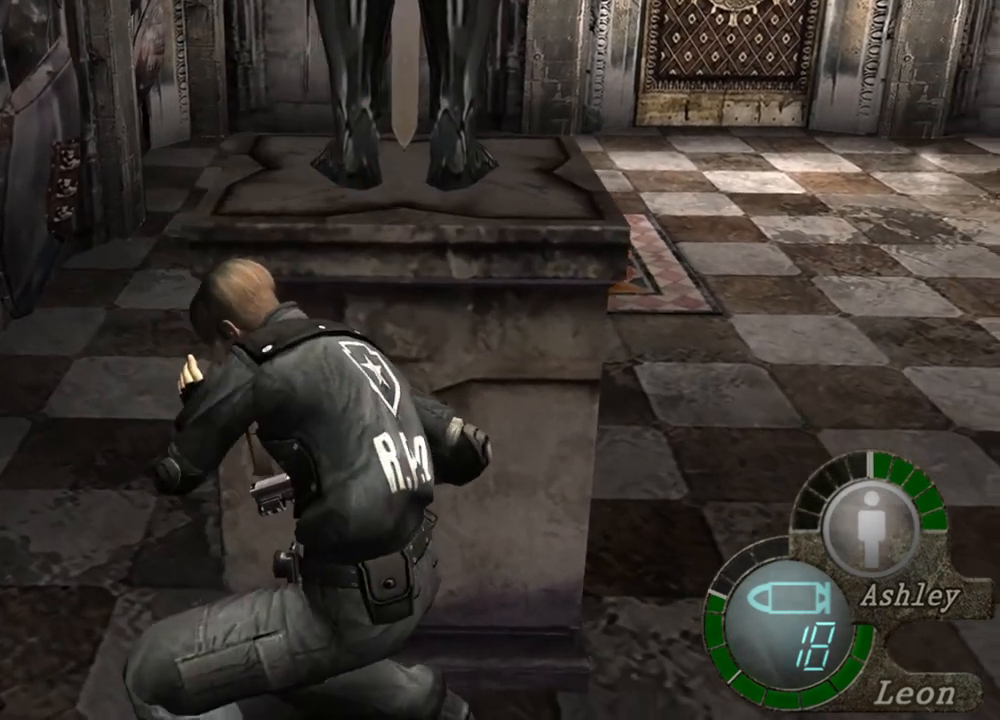
{"keys": ["e"], "mouse": [], "events": [[267, "e", "up"], [334, "e", "down"]]}
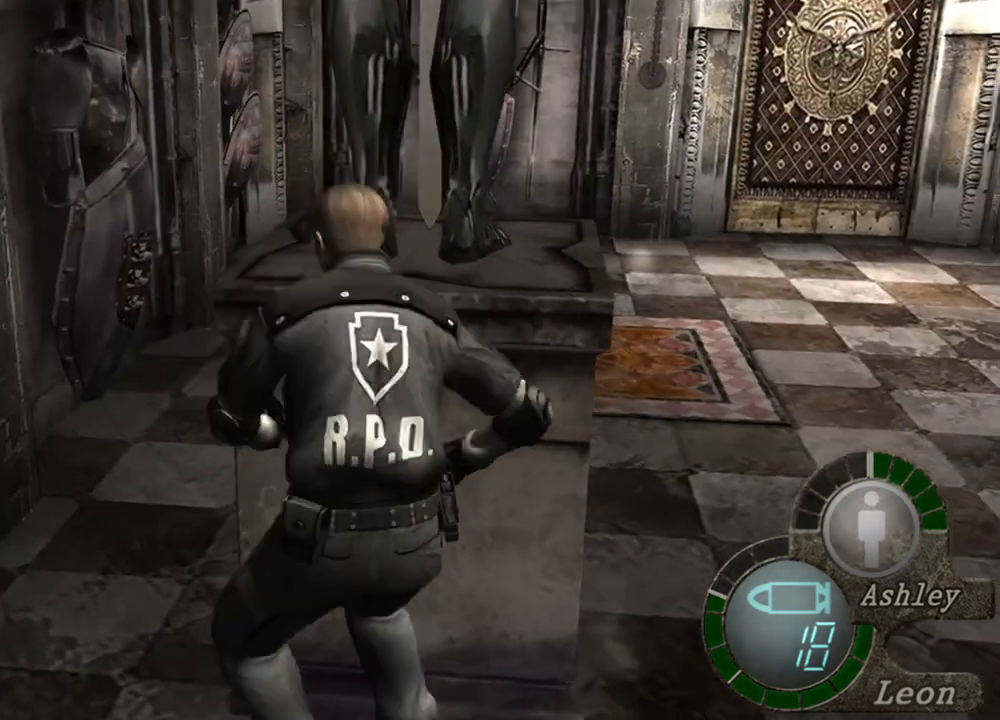
{"keys": ["e"], "mouse": [], "events": []}
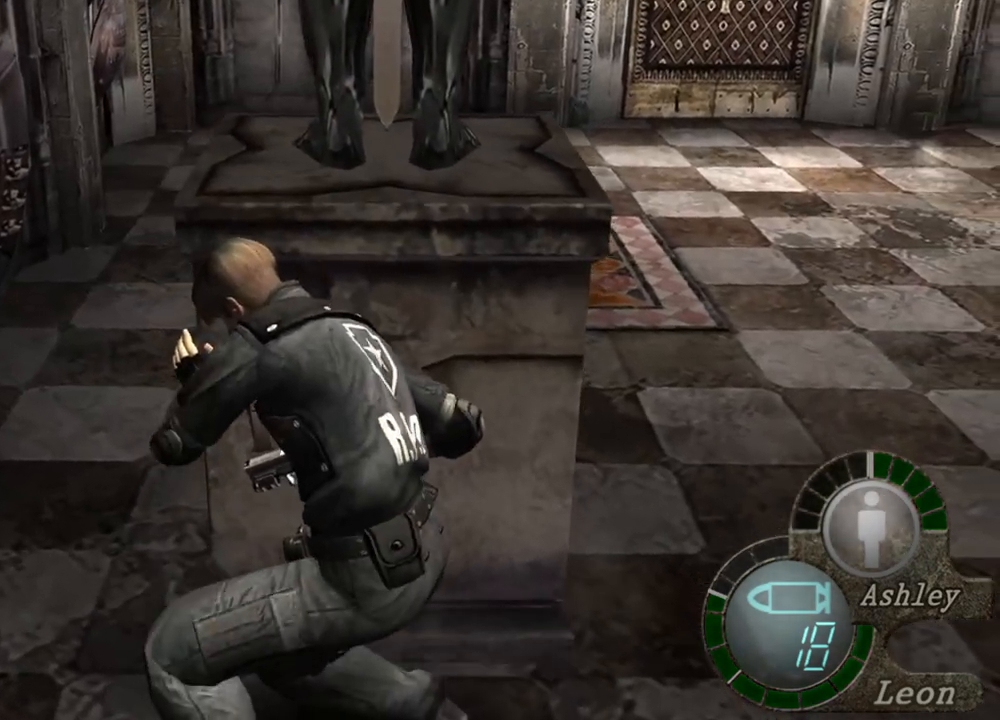
{"keys": ["e"], "mouse": [], "events": []}
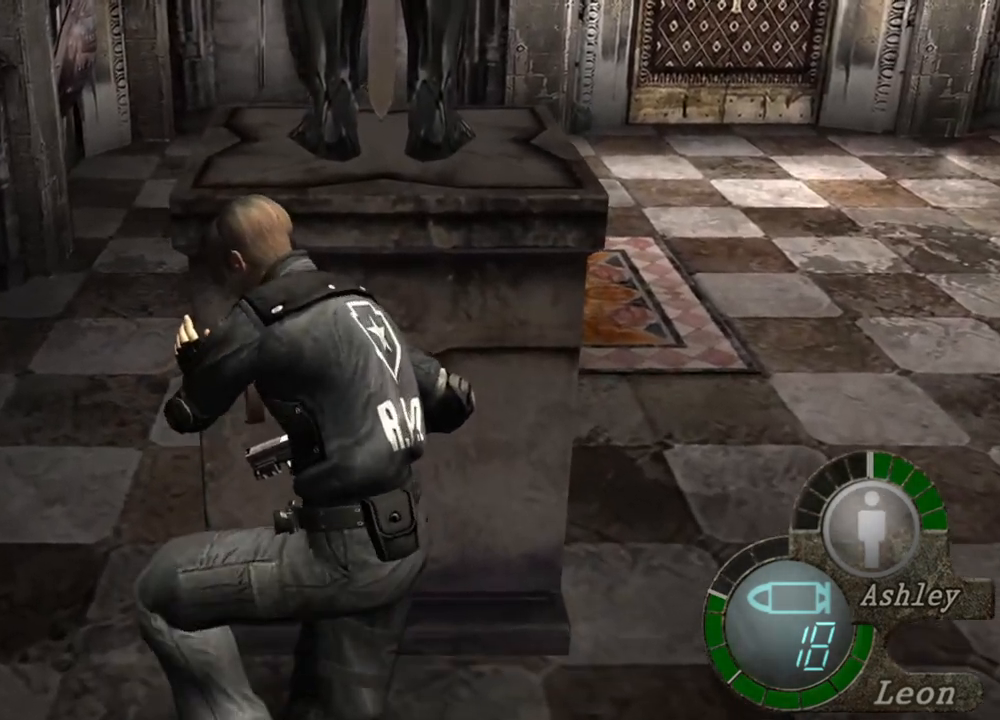
{"keys": ["e"], "mouse": [], "events": []}
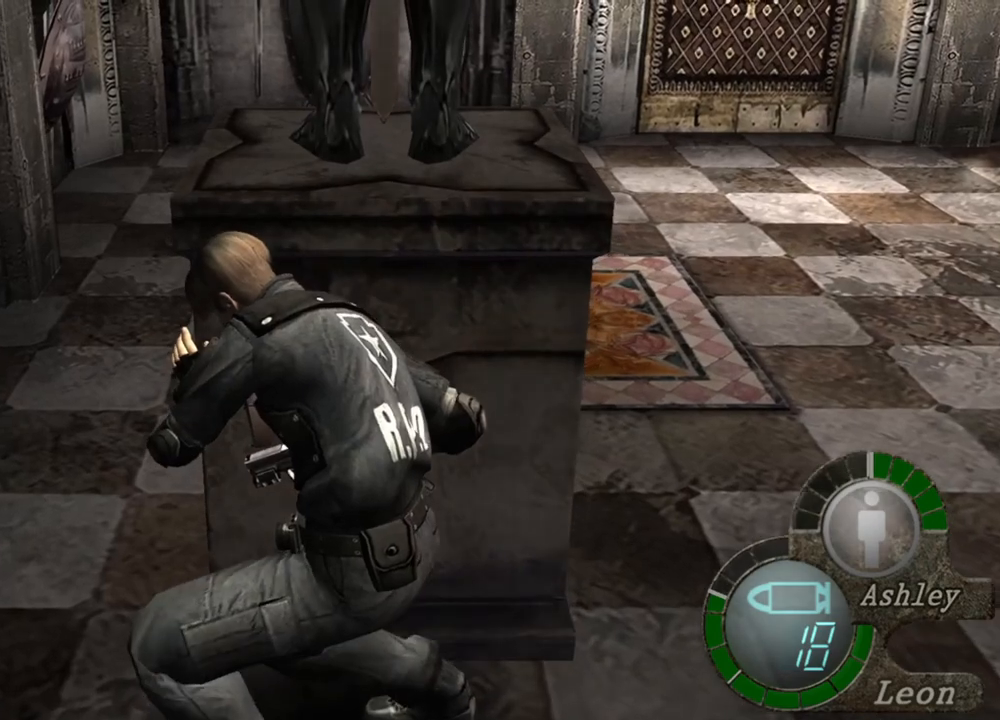
{"keys": ["e"], "mouse": [], "events": []}
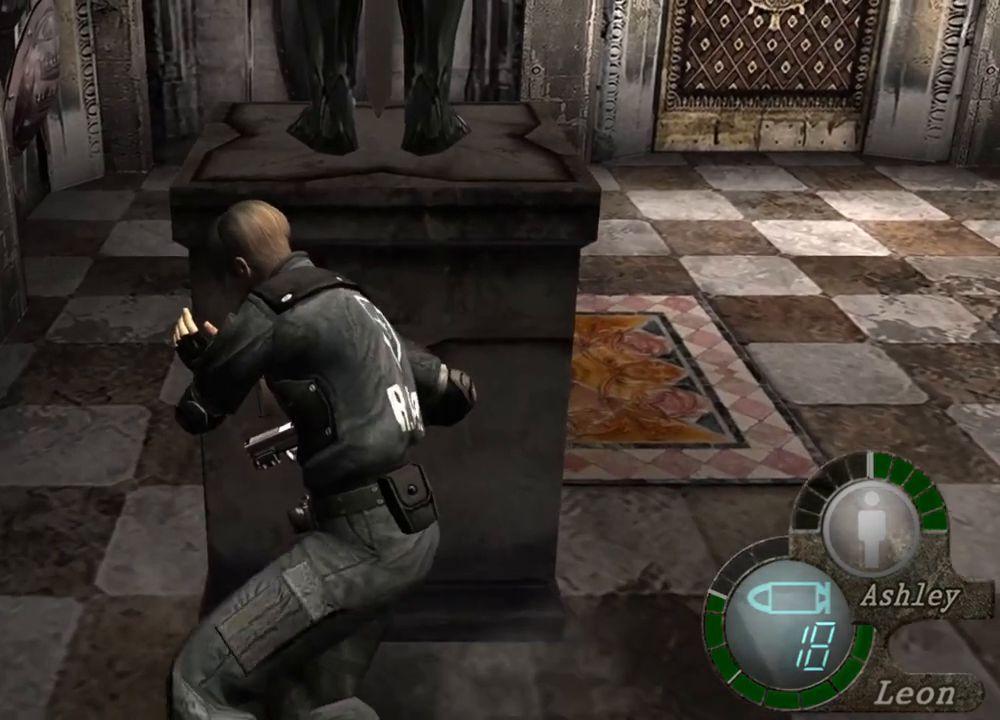
{"keys": ["e"], "mouse": [], "events": []}
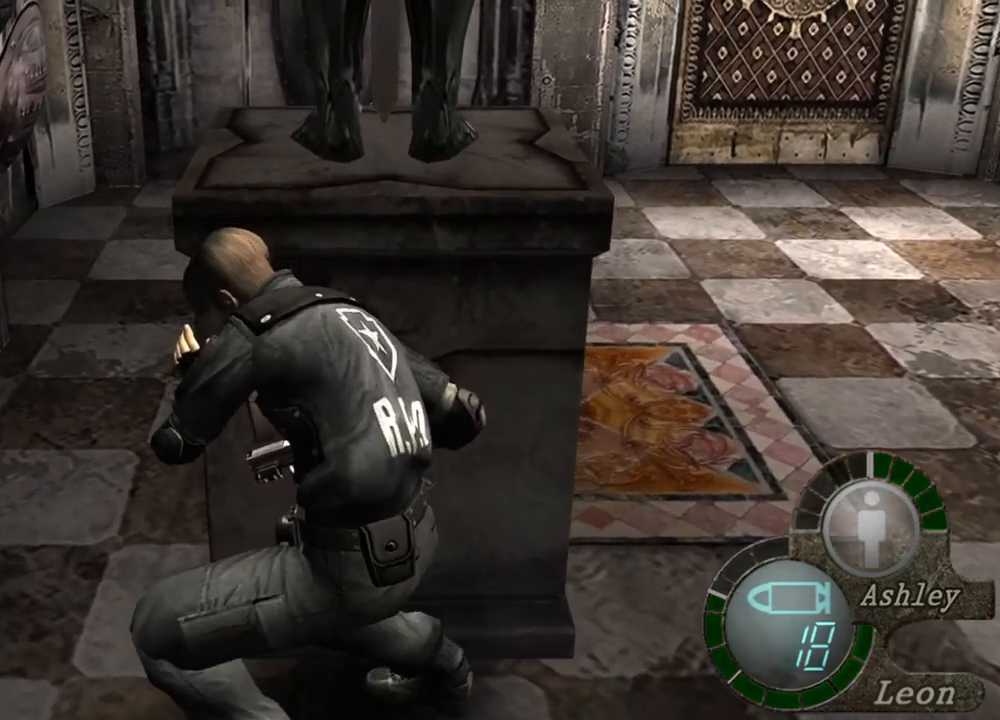
{"keys": ["e", "w"], "mouse": [], "events": [[100, "w", "down"]]}
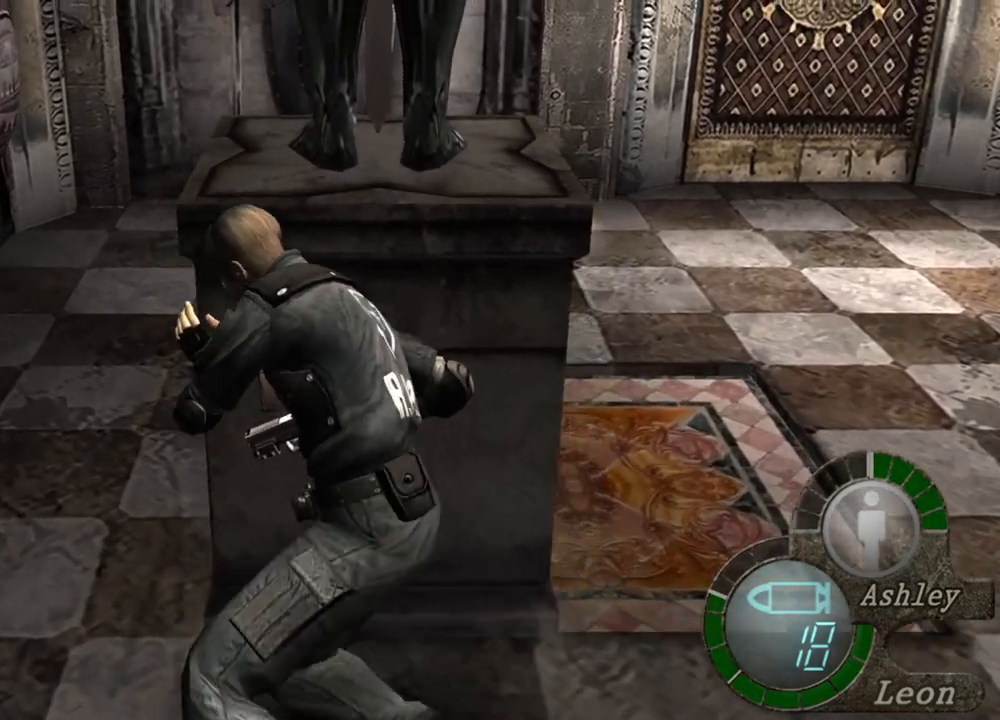
{"keys": [], "mouse": [], "events": [[167, "w", "up"], [500, "e", "up"]]}
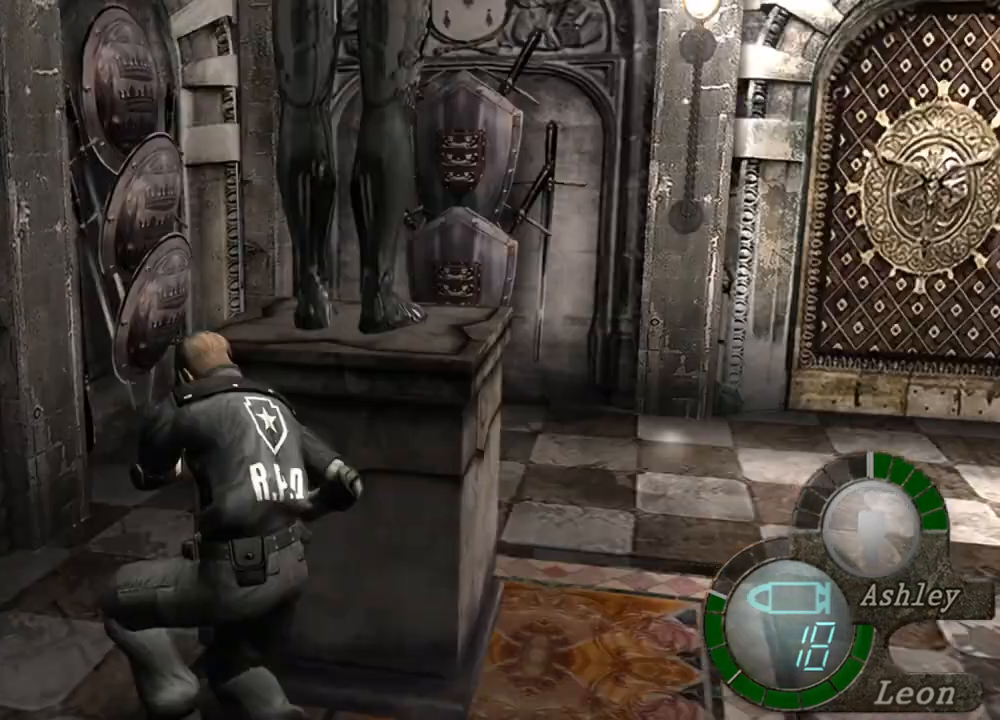
{"keys": [], "mouse": [], "events": []}
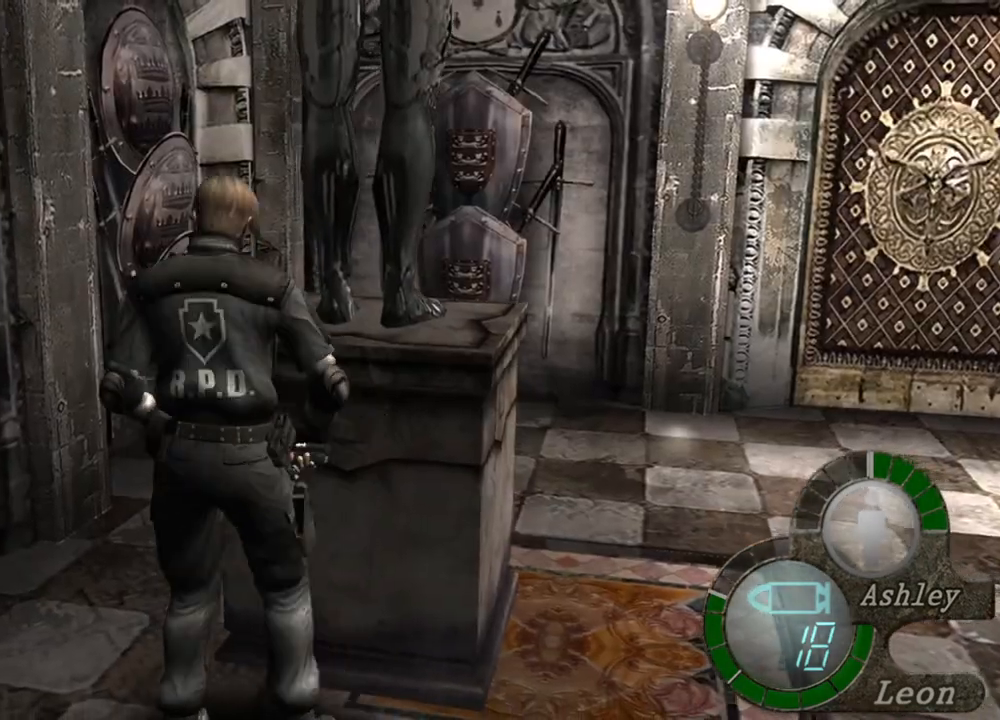
{"keys": [], "mouse": [], "events": []}
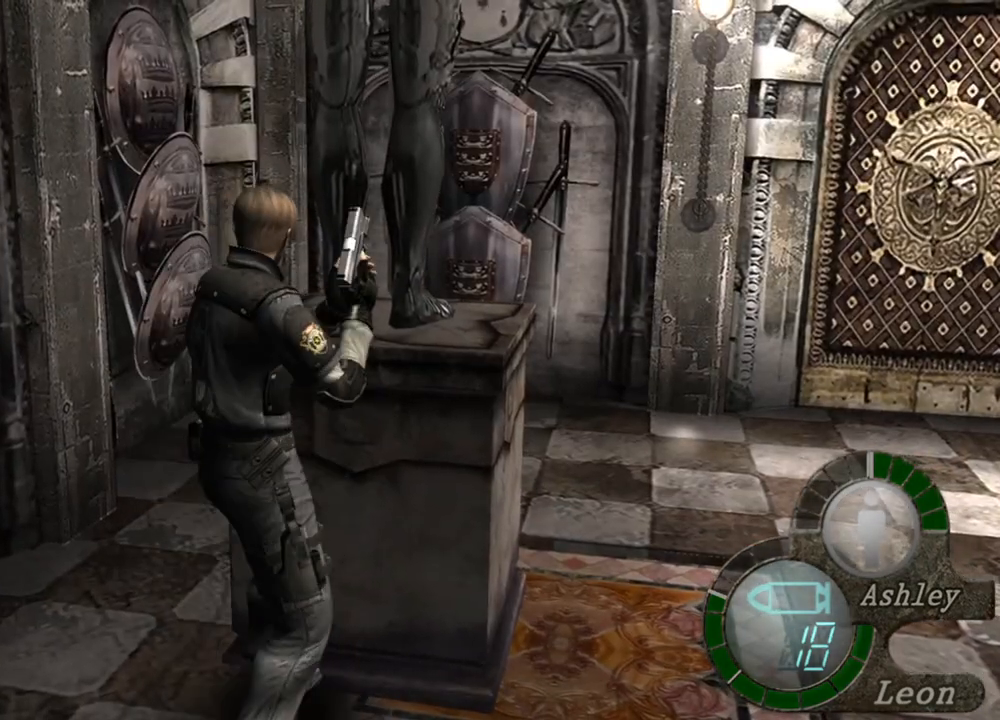
{"keys": [], "mouse": [], "events": []}
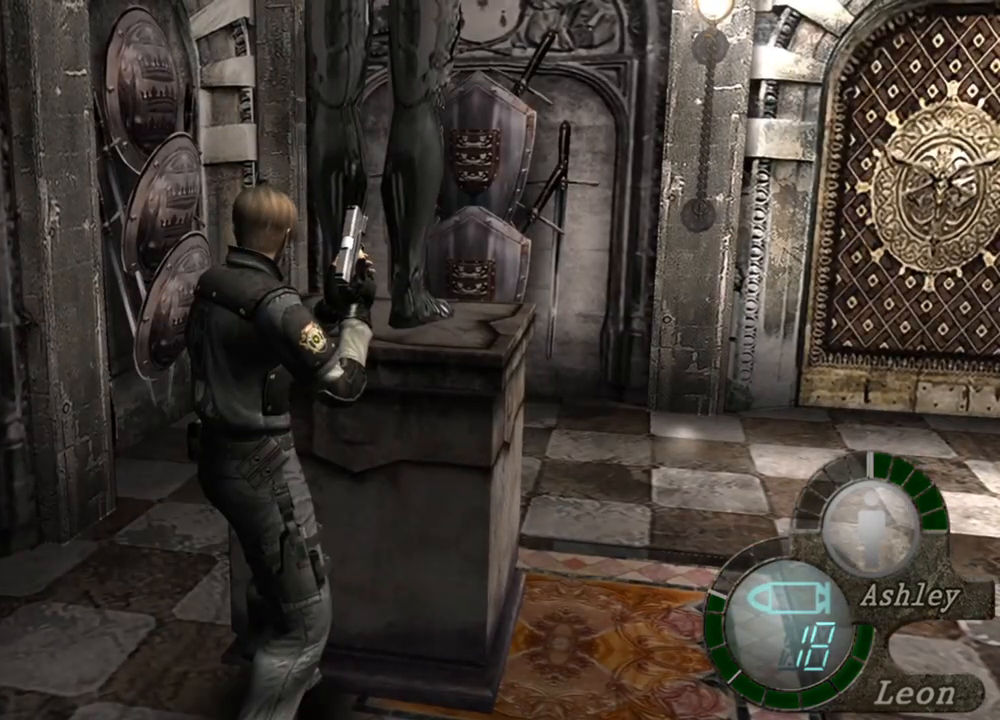
{"keys": [], "mouse": [], "events": []}
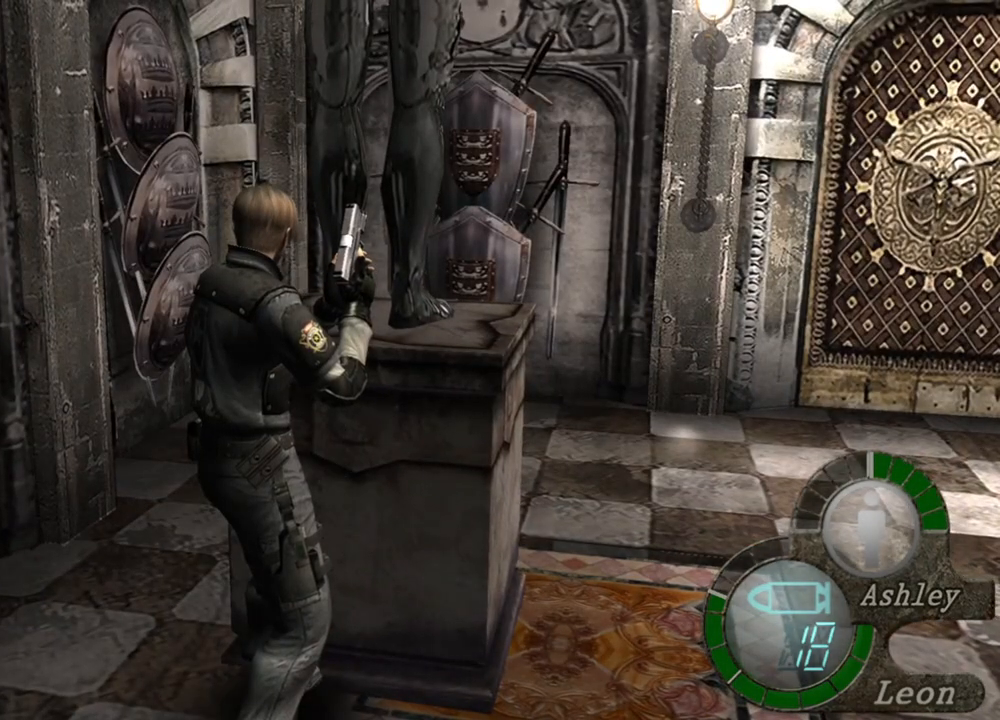
{"keys": ["s"], "mouse": [], "events": [[367, "s", "down"]]}
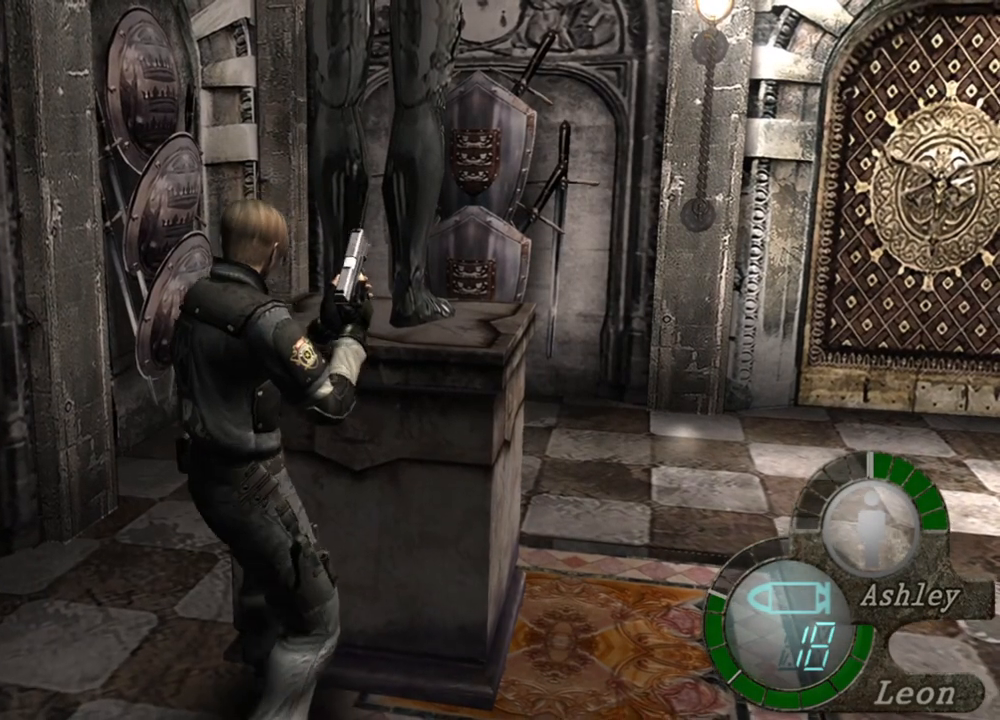
{"keys": ["s"], "mouse": [], "events": []}
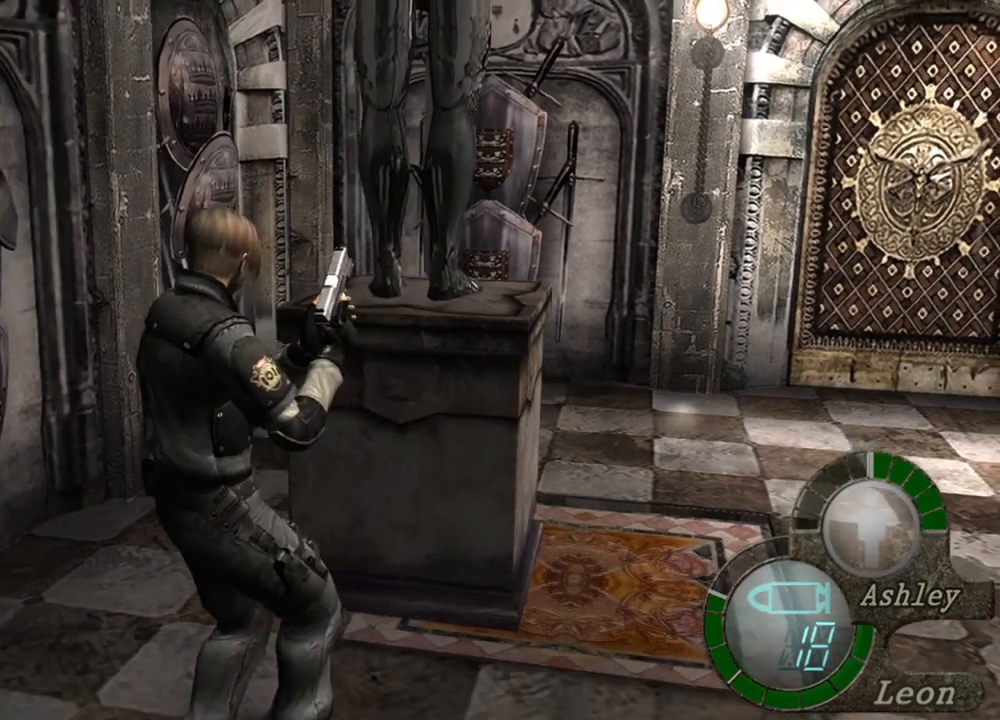
{"keys": [], "mouse": [], "events": [[67, "s", "up"]]}
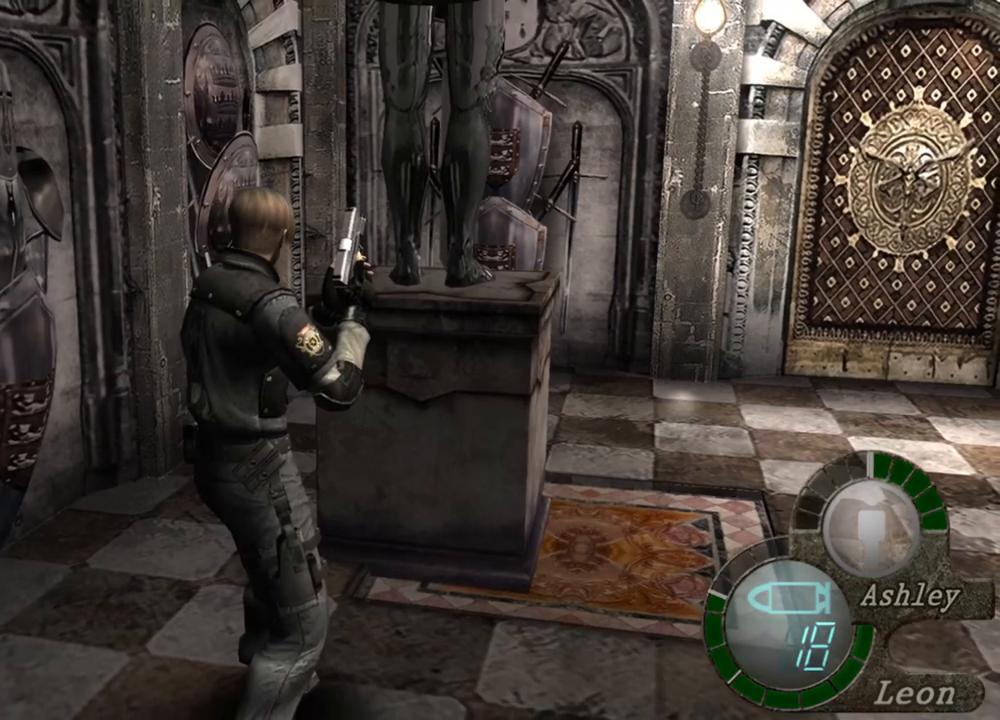
{"keys": ["s", "shift"], "mouse": [], "events": [[334, "s", "down"], [367, "shift", "down"]]}
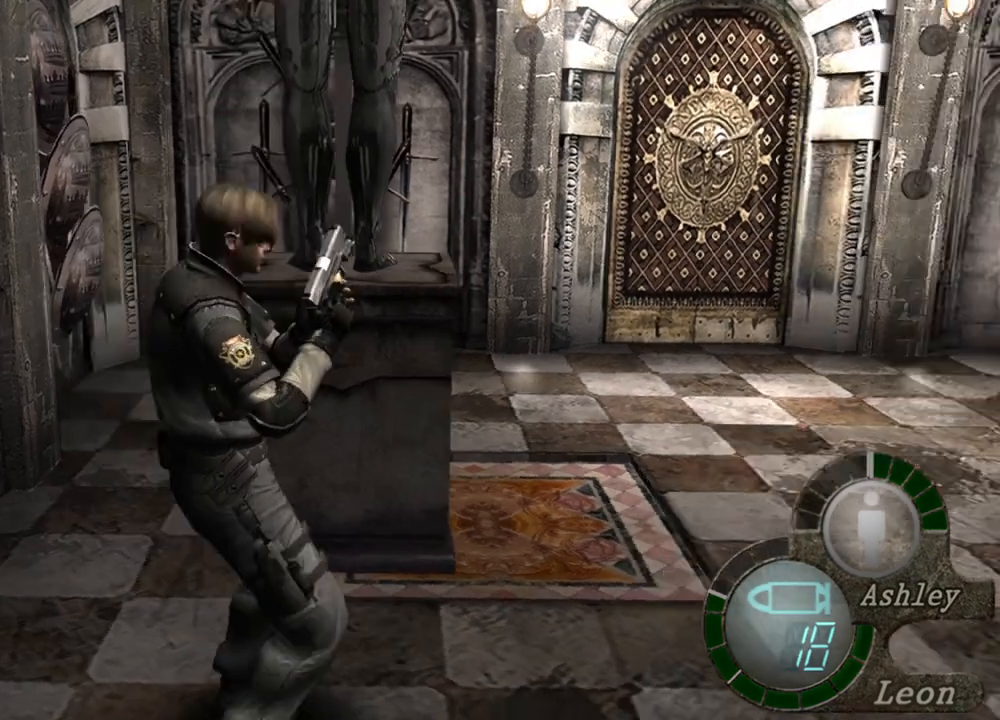
{"keys": [], "mouse": [], "events": [[100, "shift", "up"], [167, "s", "up"]]}